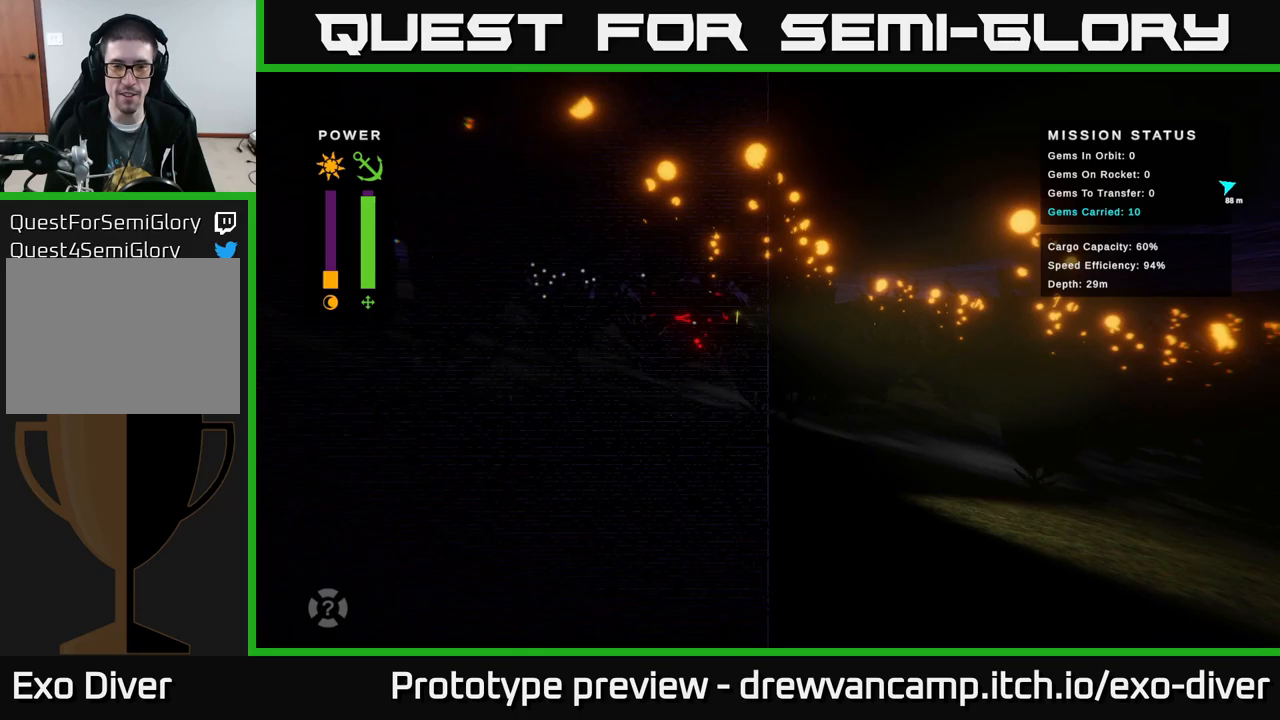
Gameplay with a controller (Xbox layout); each line is a JSON object with the inputs held at the frame after it. "events" lists button and stick changes between this image and that frame as [ms after this image, input, new state], when the widget could be followed in between.
{"buttons": [], "left_stick": "right", "right_stick": "center", "events": []}
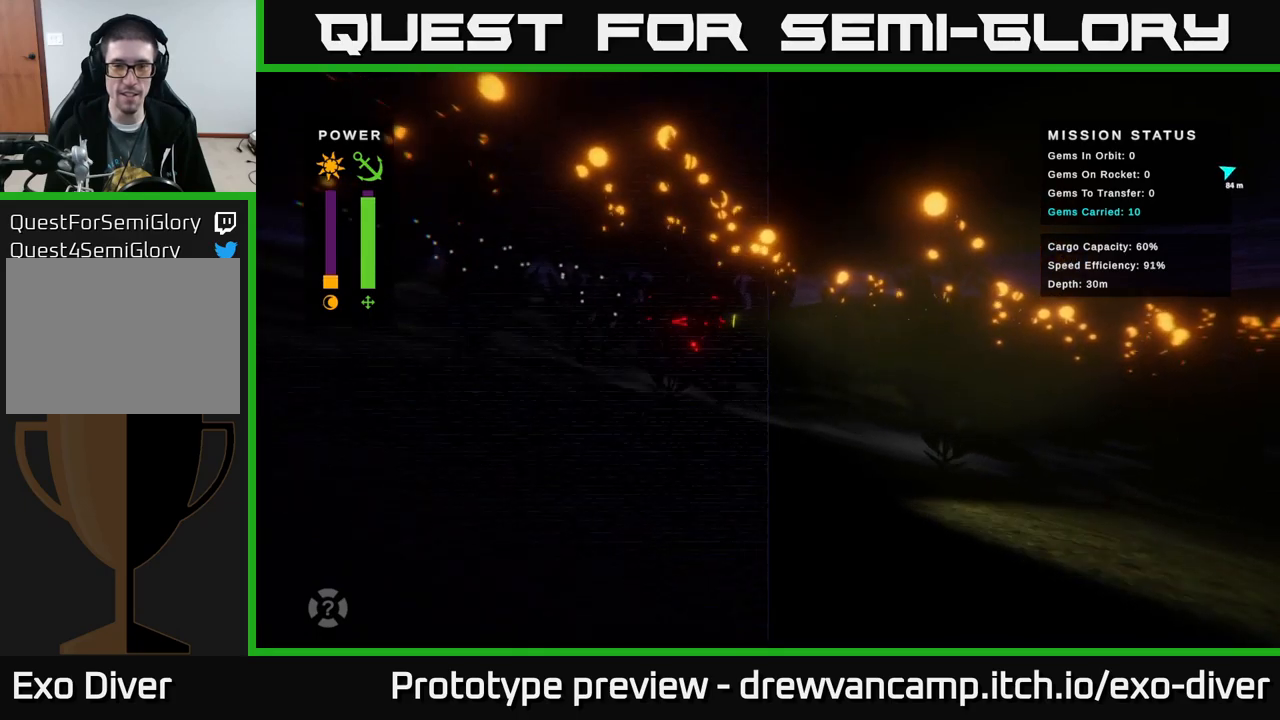
{"buttons": [], "left_stick": "right", "right_stick": "center", "events": []}
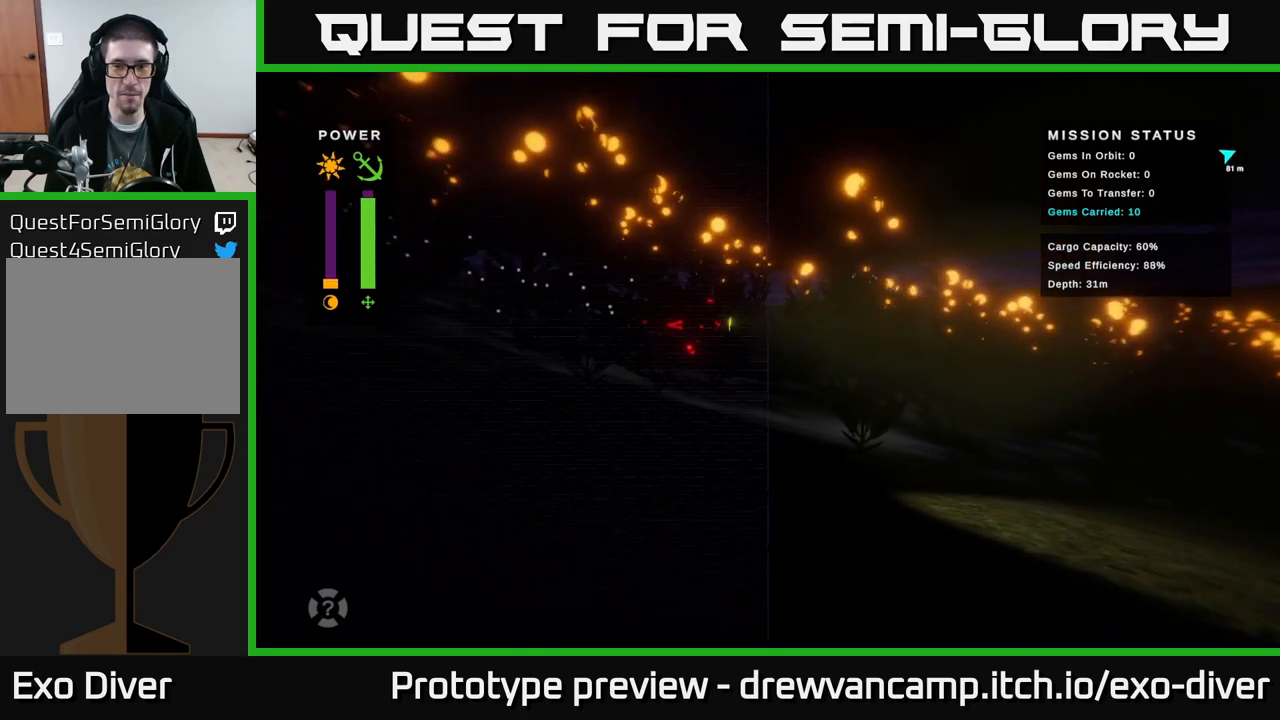
{"buttons": [], "left_stick": "right", "right_stick": "center", "events": []}
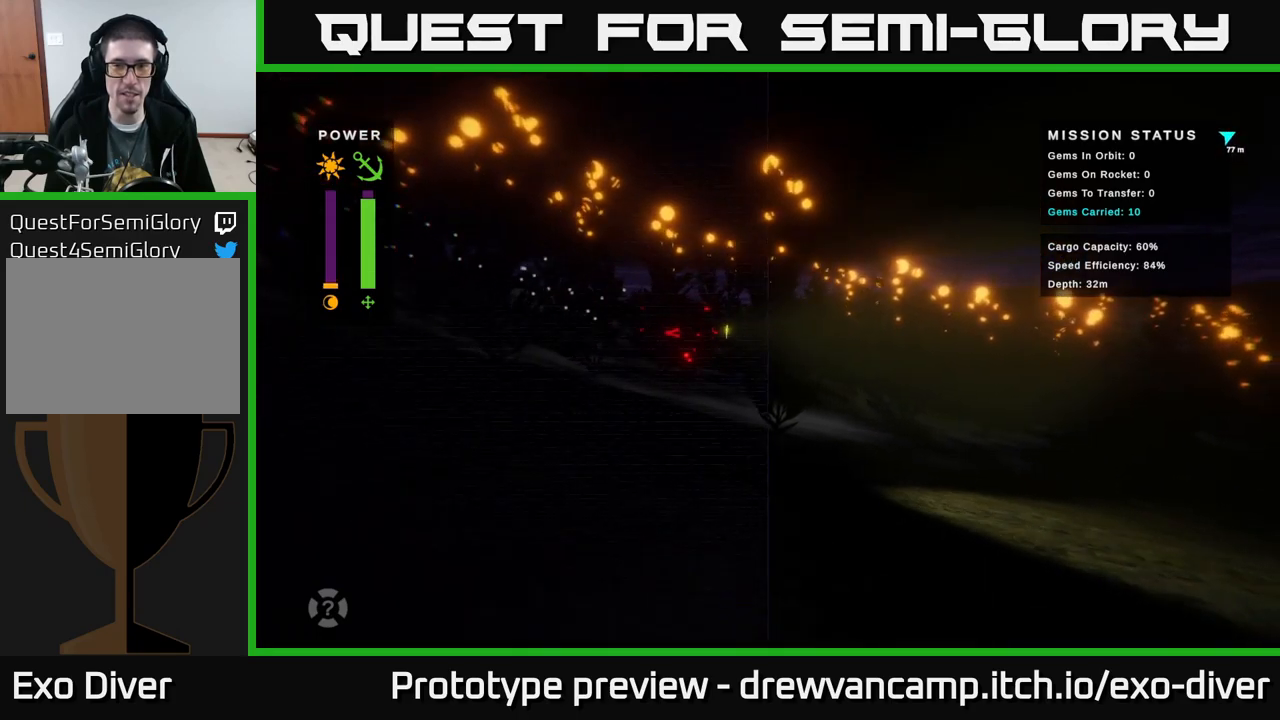
{"buttons": [], "left_stick": "right", "right_stick": "center", "events": []}
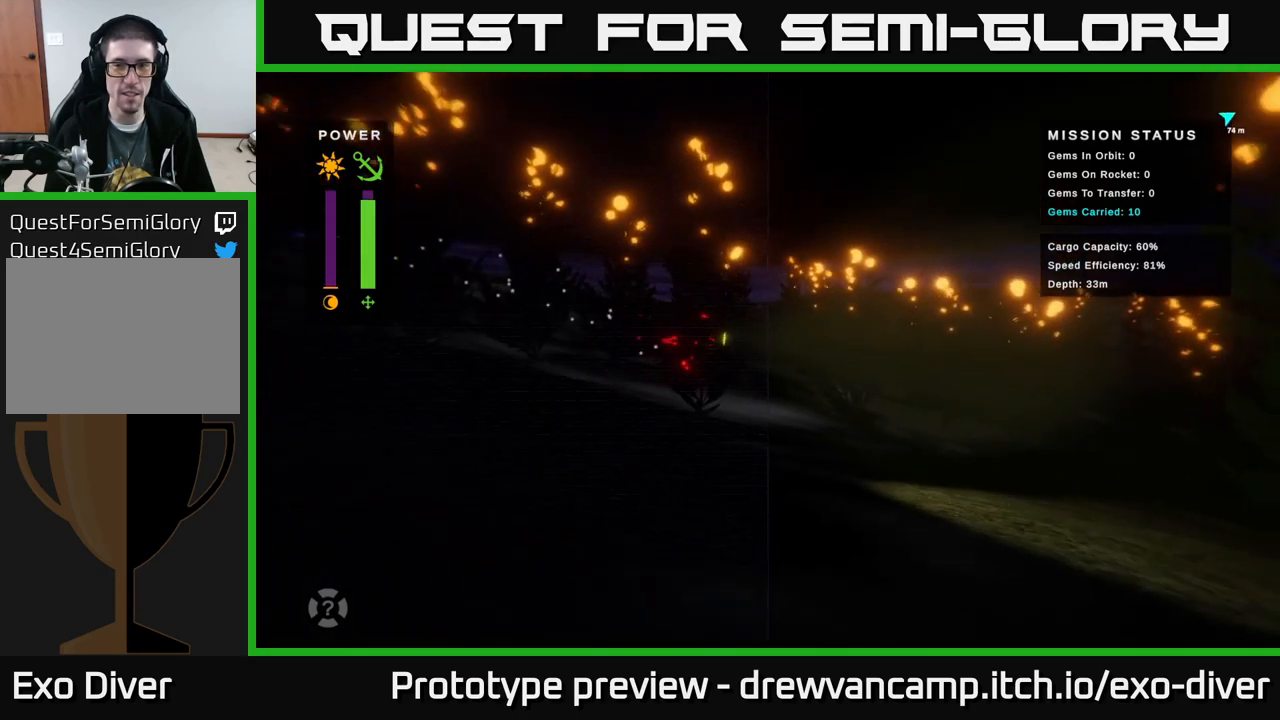
{"buttons": [], "left_stick": "right", "right_stick": "center", "events": []}
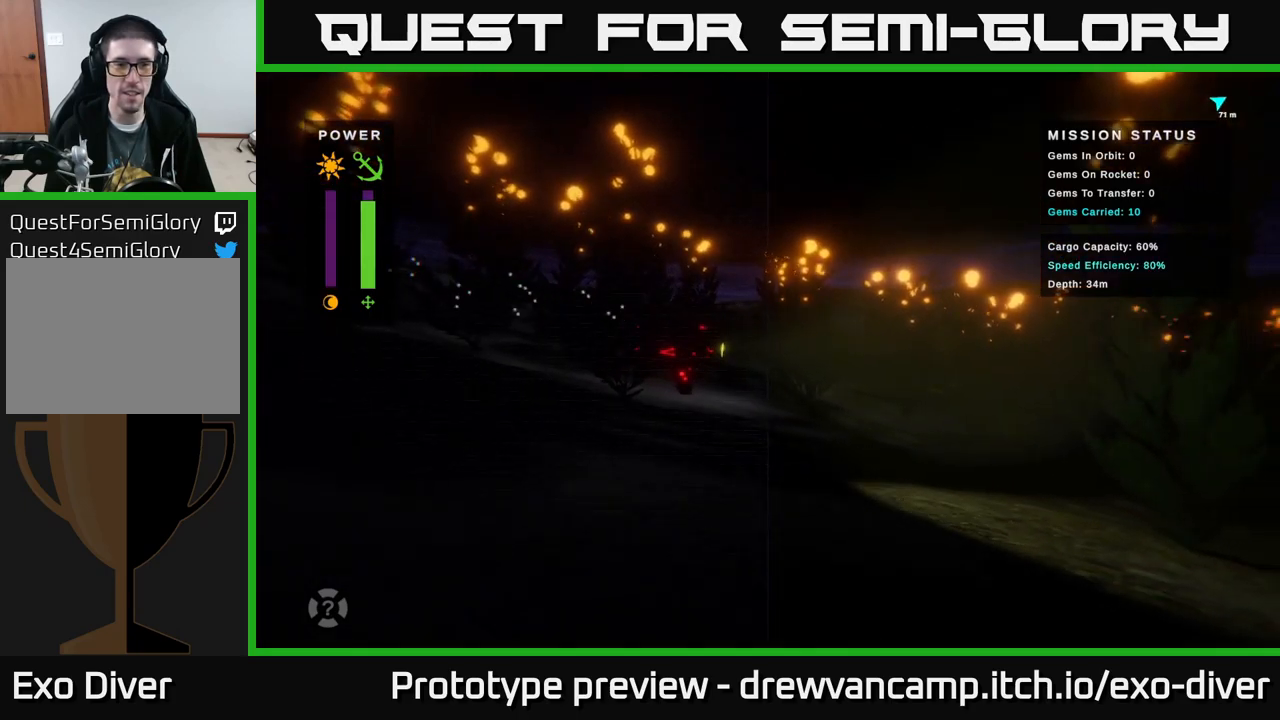
{"buttons": [], "left_stick": "right", "right_stick": "center", "events": []}
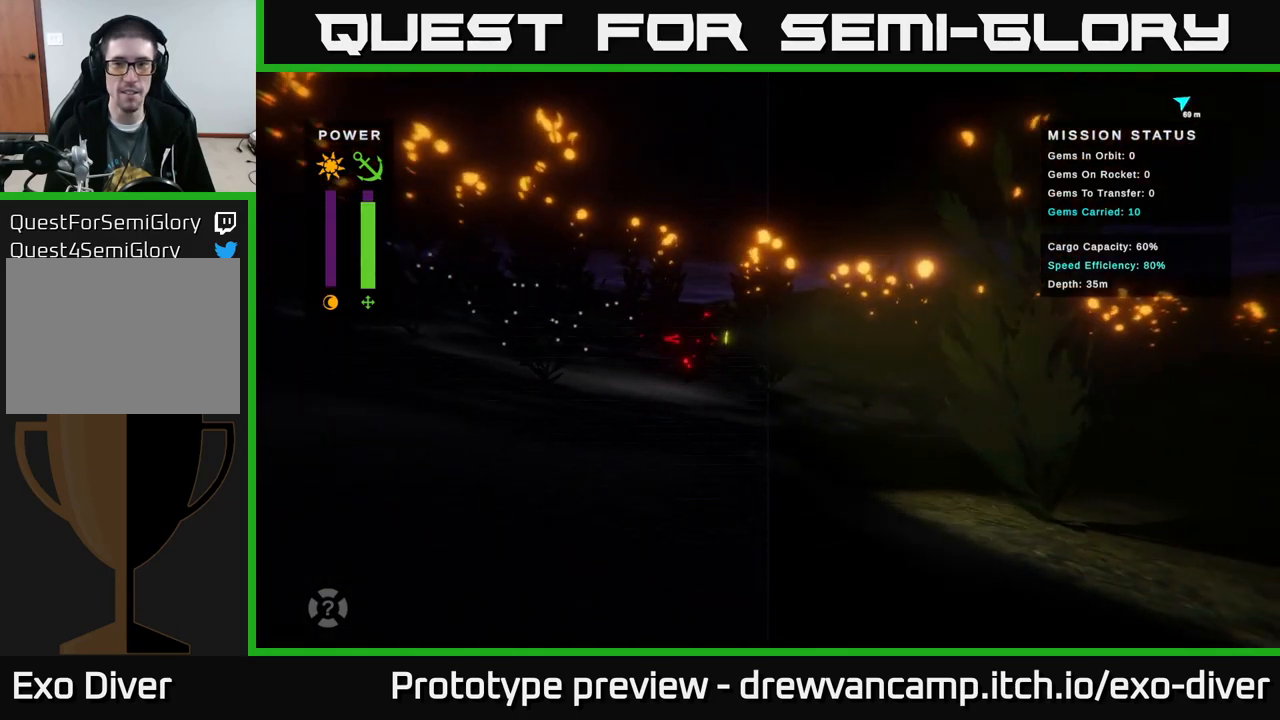
{"buttons": [], "left_stick": "right", "right_stick": "center", "events": []}
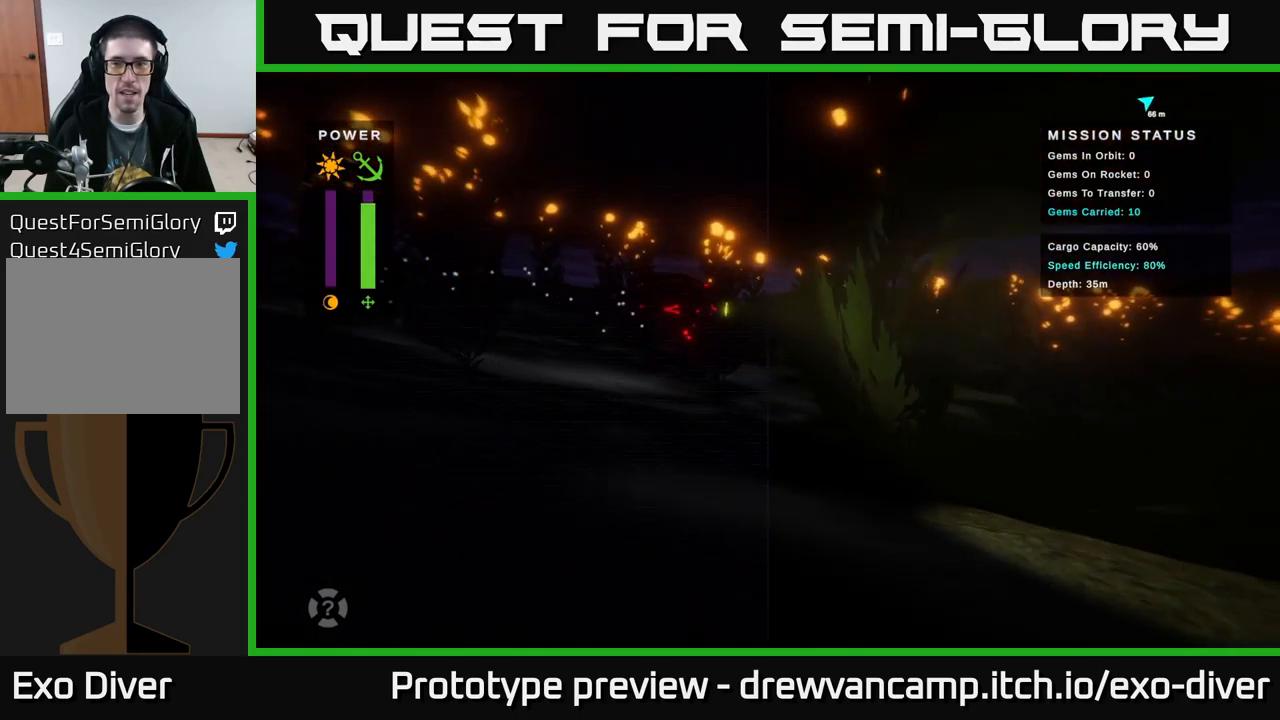
{"buttons": [], "left_stick": "center", "right_stick": "center", "events": [[100, "left_stick", "center"]]}
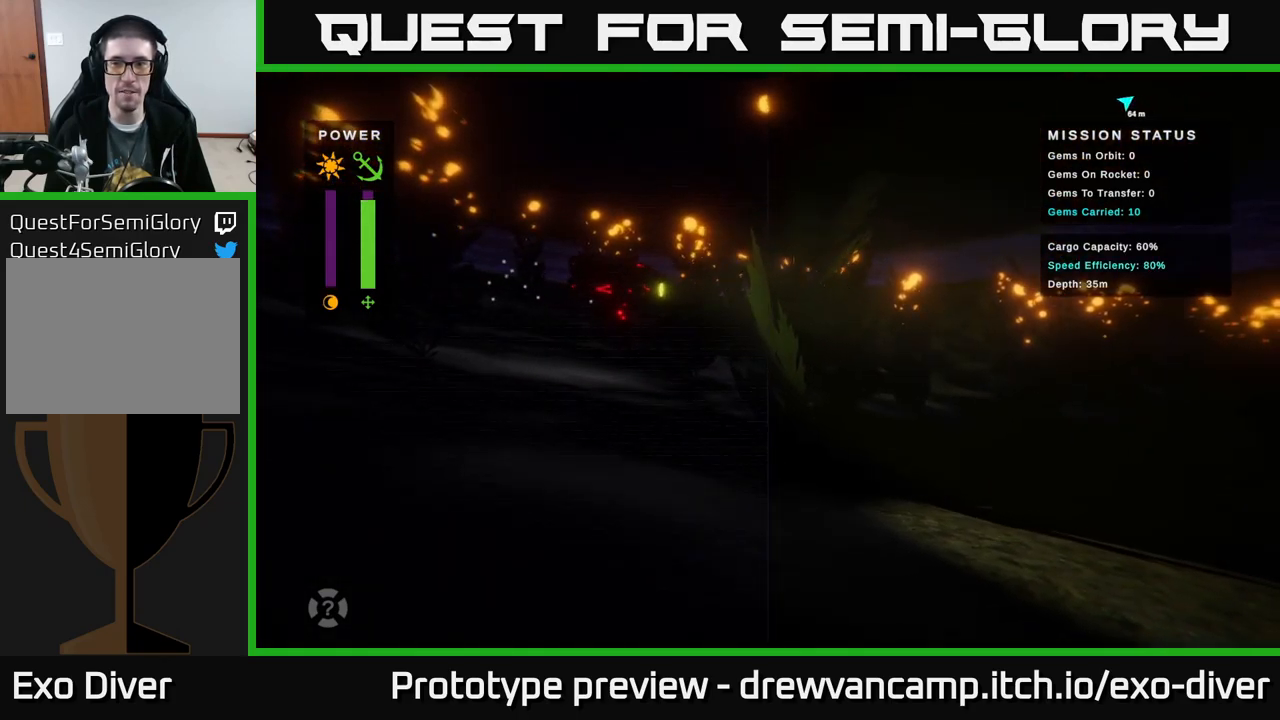
{"buttons": [], "left_stick": "right", "right_stick": "center", "events": [[317, "left_stick", "right"]]}
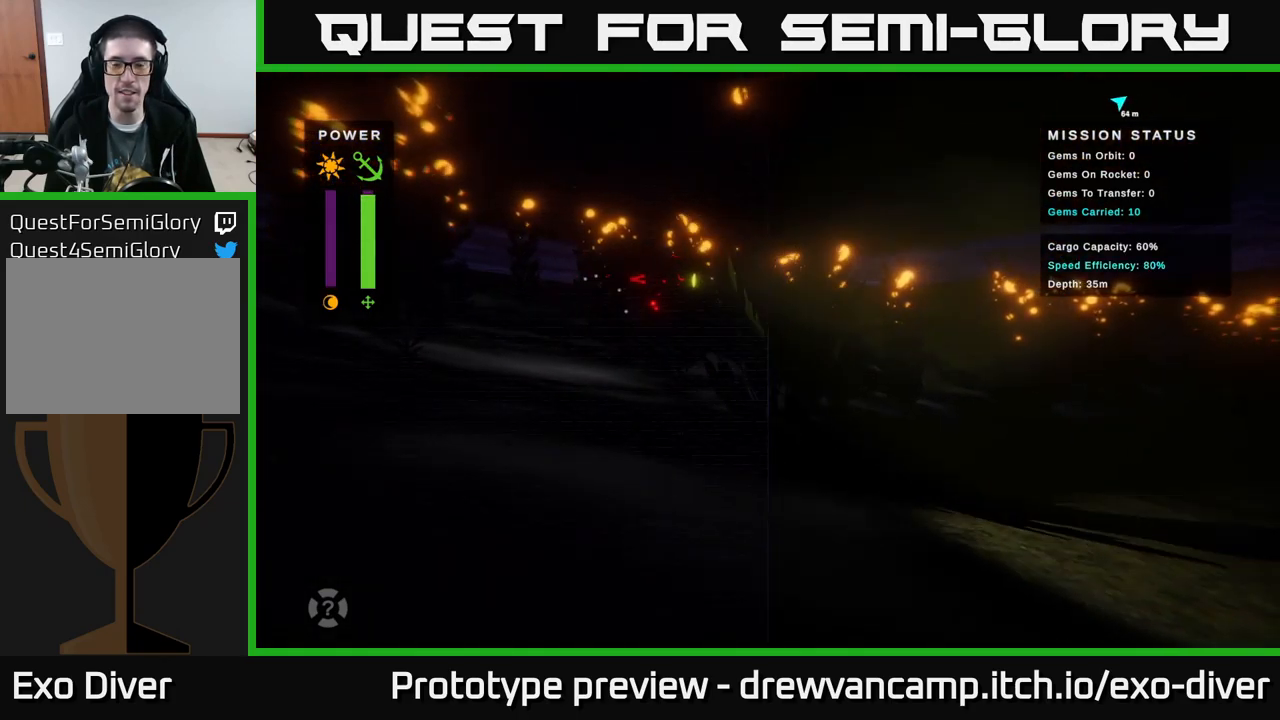
{"buttons": [], "left_stick": "down-right", "right_stick": "center", "events": [[467, "left_stick", "down-right"]]}
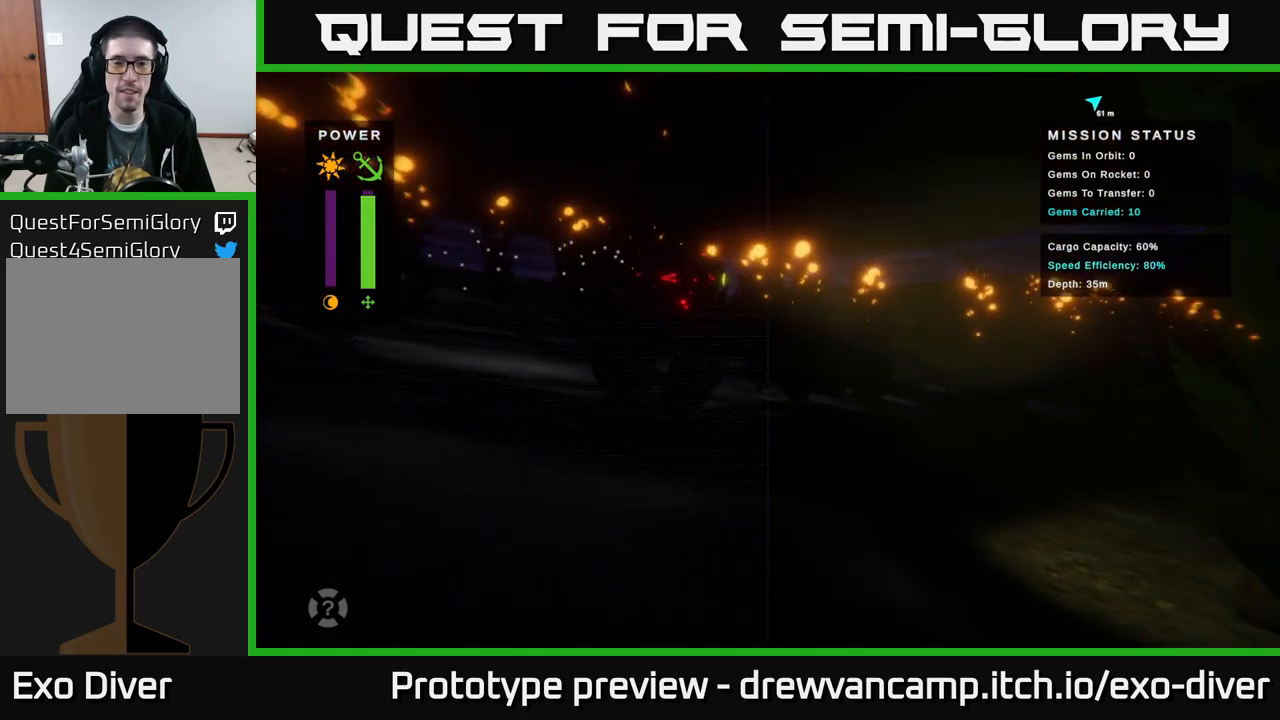
{"buttons": [], "left_stick": "right", "right_stick": "center", "events": [[317, "left_stick", "right"]]}
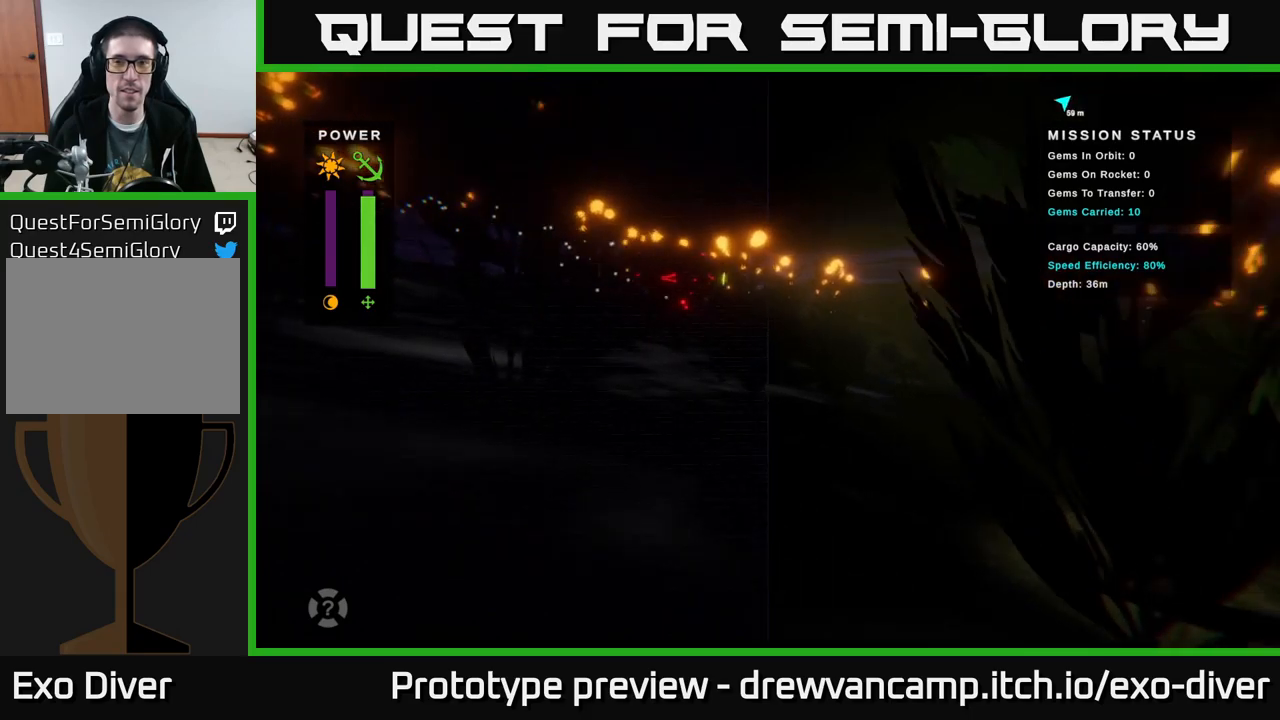
{"buttons": [], "left_stick": "up-right", "right_stick": "center", "events": [[17, "left_stick", "up-right"]]}
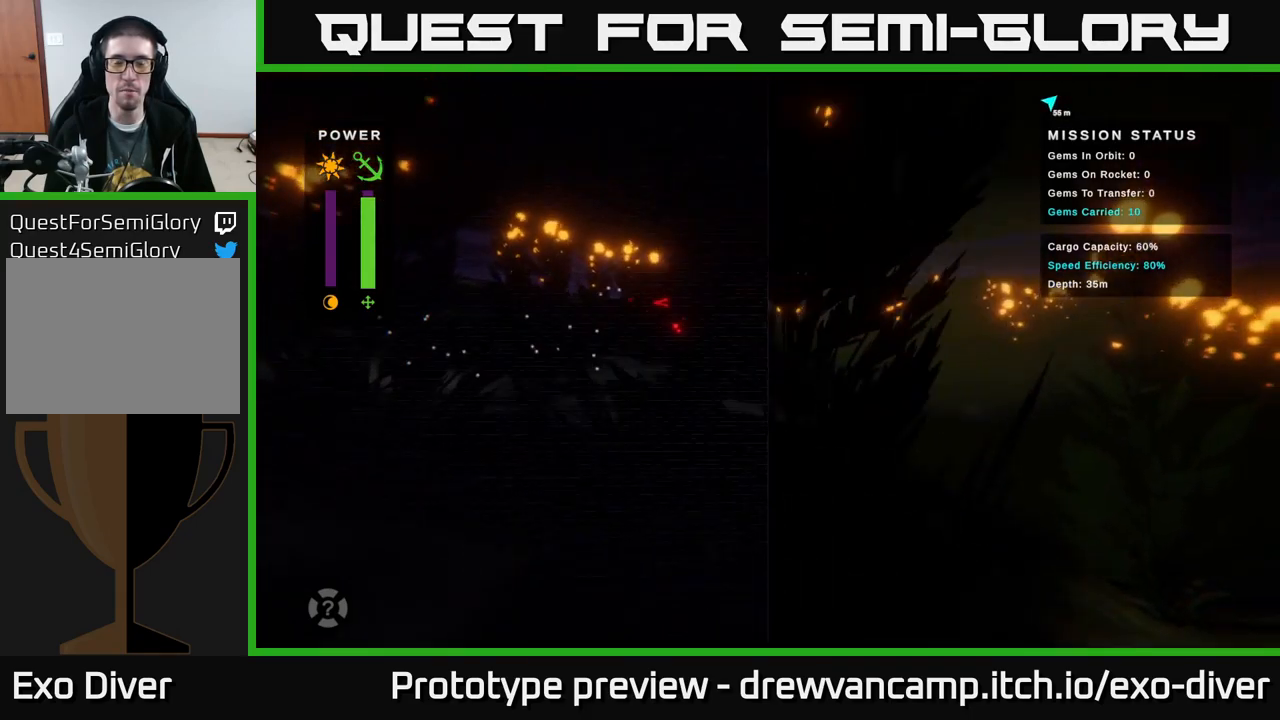
{"buttons": [], "left_stick": "up-right", "right_stick": "center", "events": []}
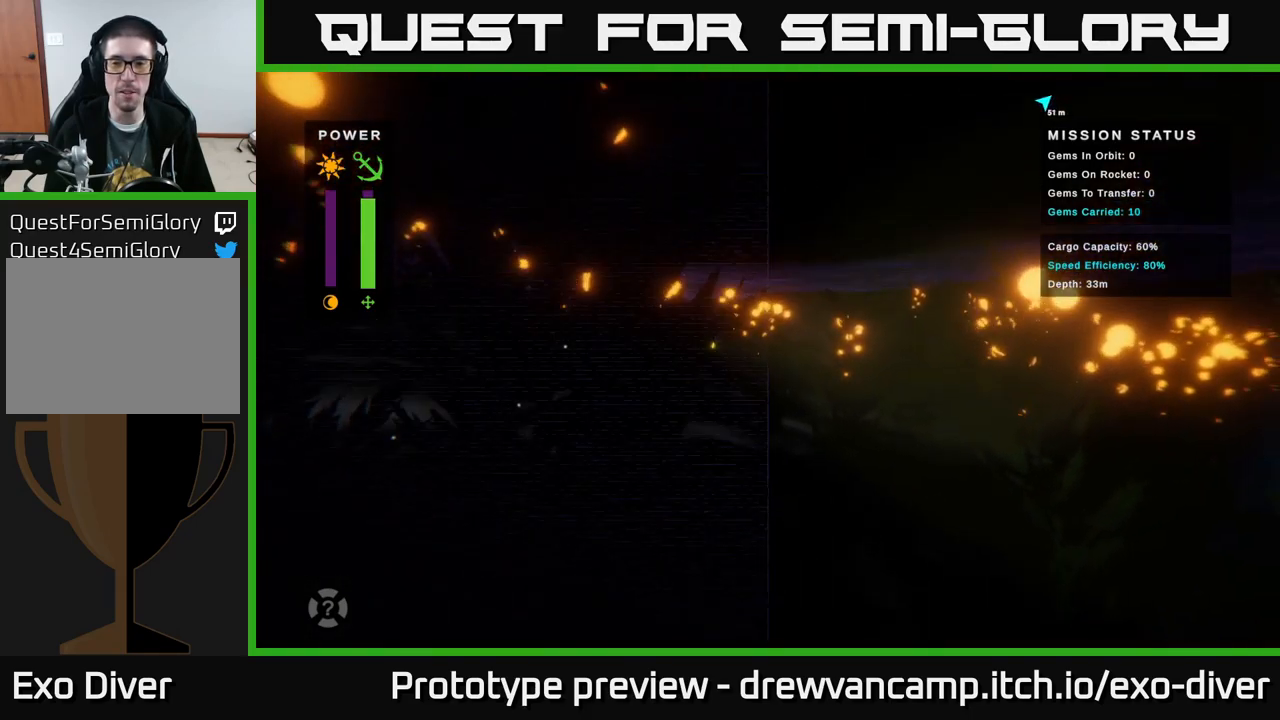
{"buttons": [], "left_stick": "down-right", "right_stick": "center", "events": [[17, "left_stick", "right"], [217, "left_stick", "down-right"]]}
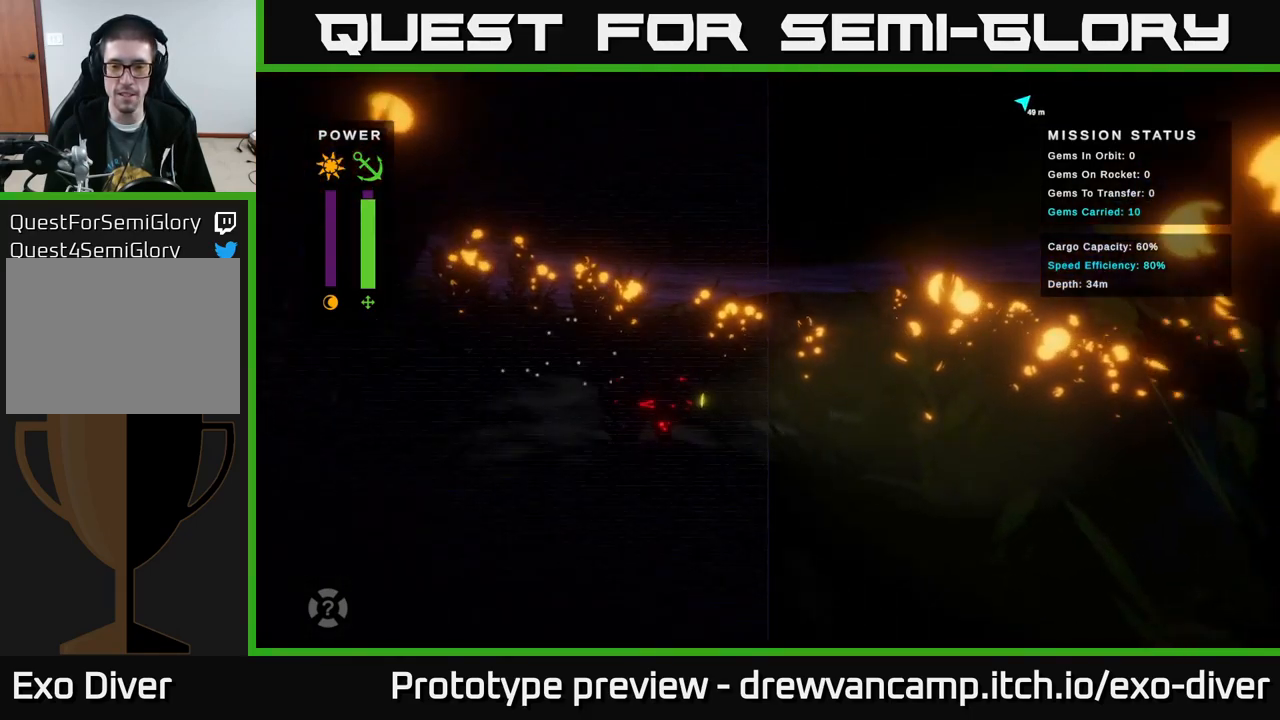
{"buttons": [], "left_stick": "down-right", "right_stick": "center", "events": []}
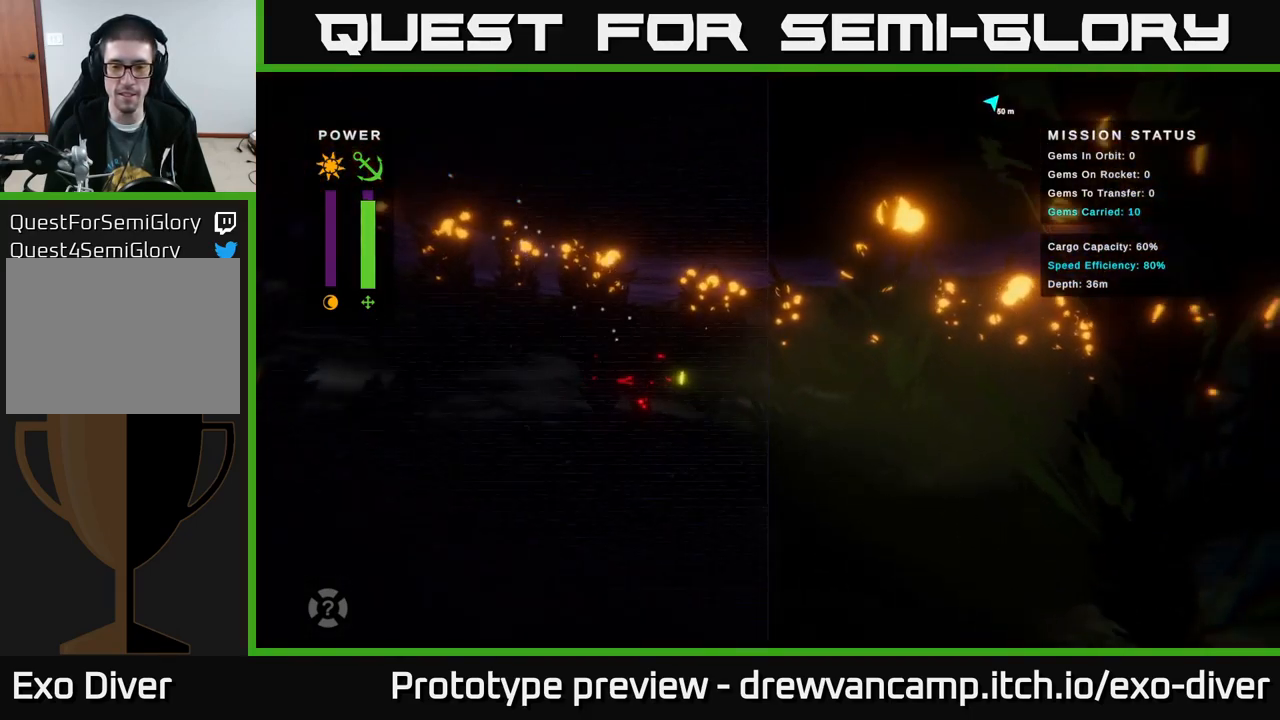
{"buttons": [], "left_stick": "down-right", "right_stick": "center", "events": []}
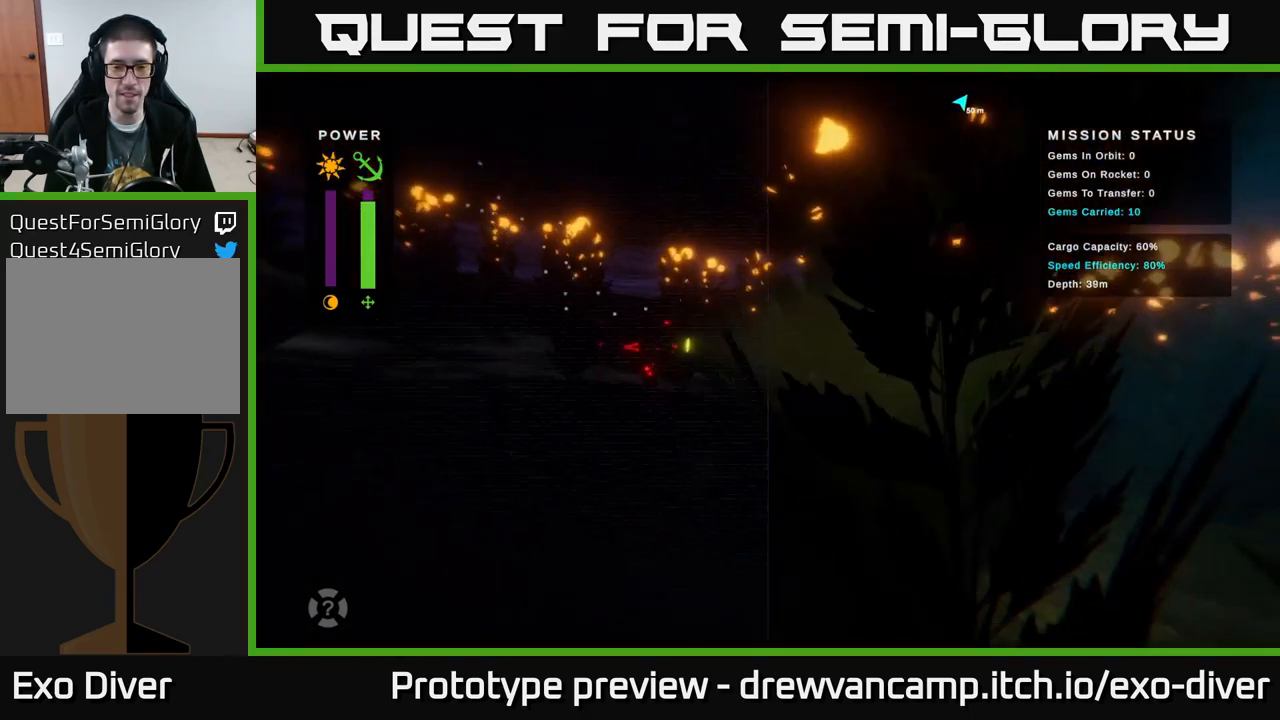
{"buttons": [], "left_stick": "down-right", "right_stick": "center", "events": []}
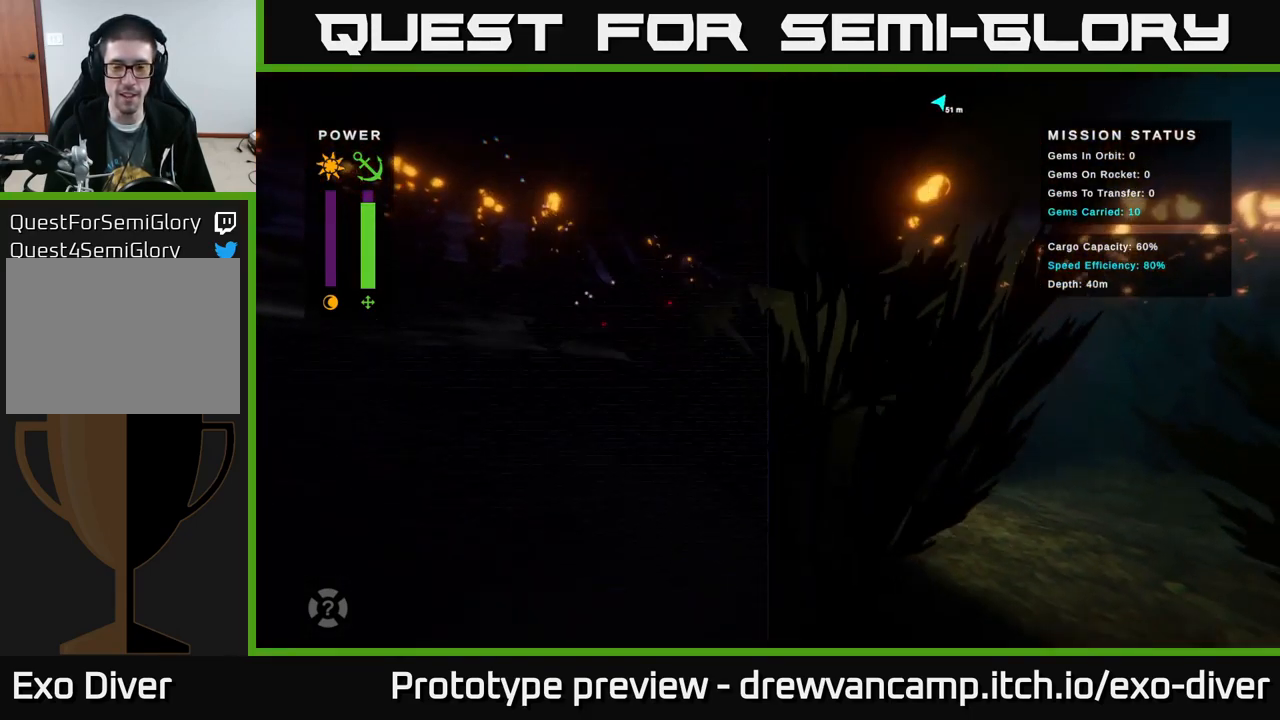
{"buttons": [], "left_stick": "right", "right_stick": "center", "events": [[484, "left_stick", "right"]]}
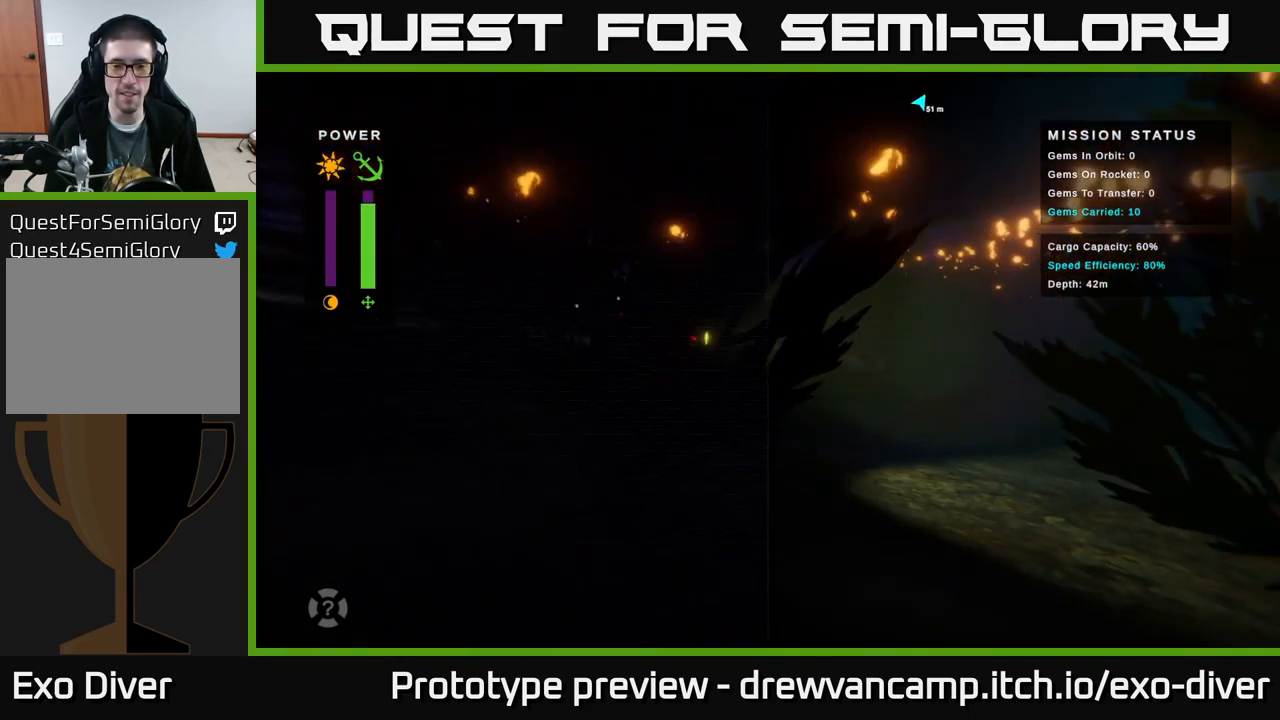
{"buttons": [], "left_stick": "right", "right_stick": "center", "events": []}
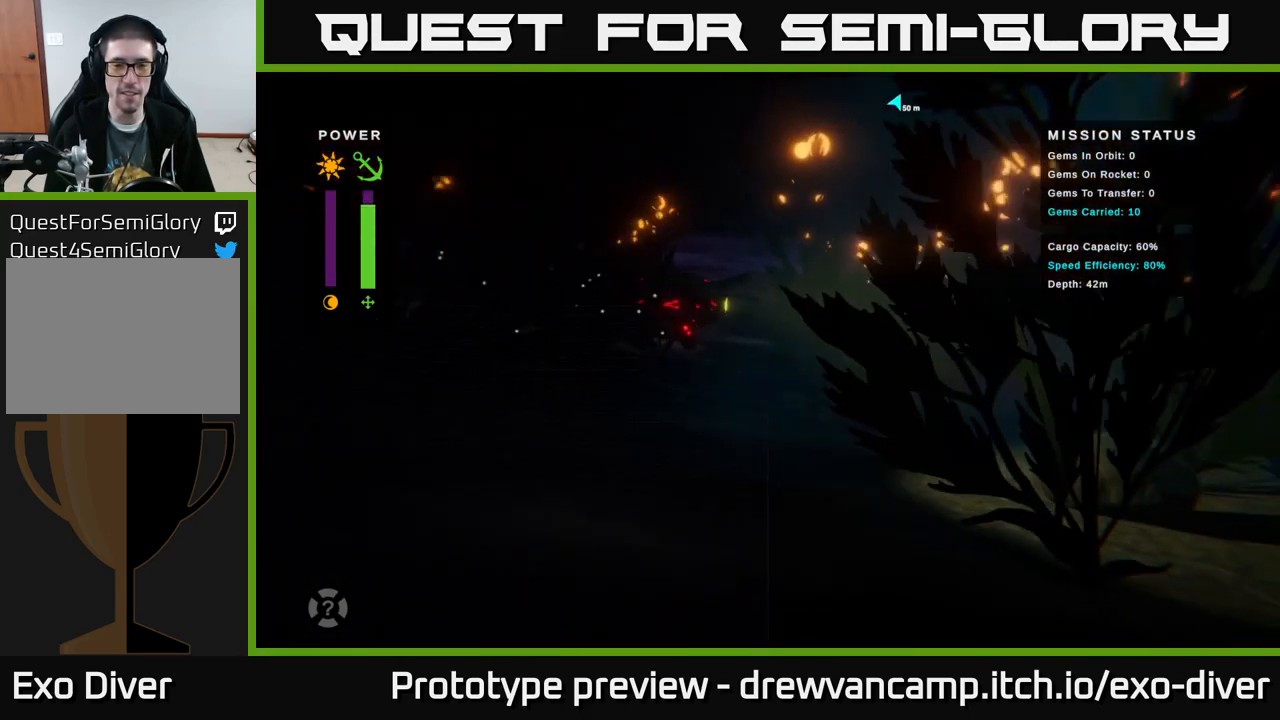
{"buttons": [], "left_stick": "right", "right_stick": "center", "events": []}
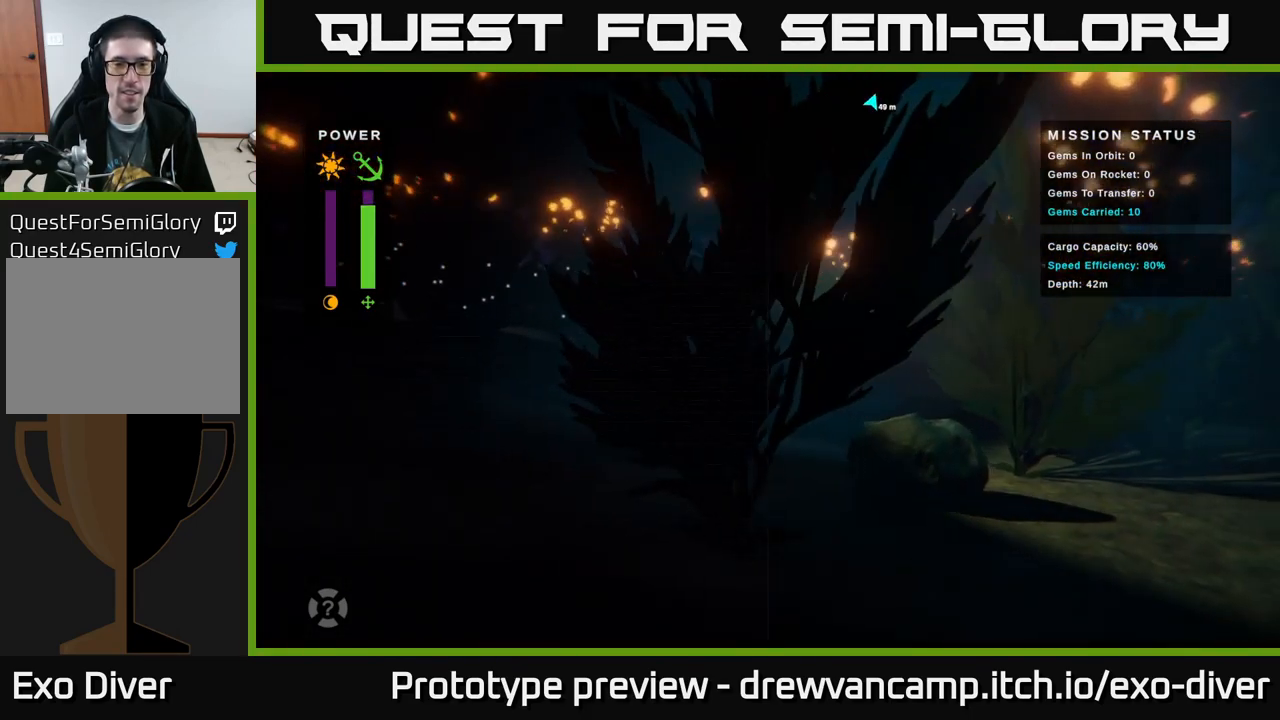
{"buttons": [], "left_stick": "down-right", "right_stick": "center", "events": [[233, "left_stick", "down-right"]]}
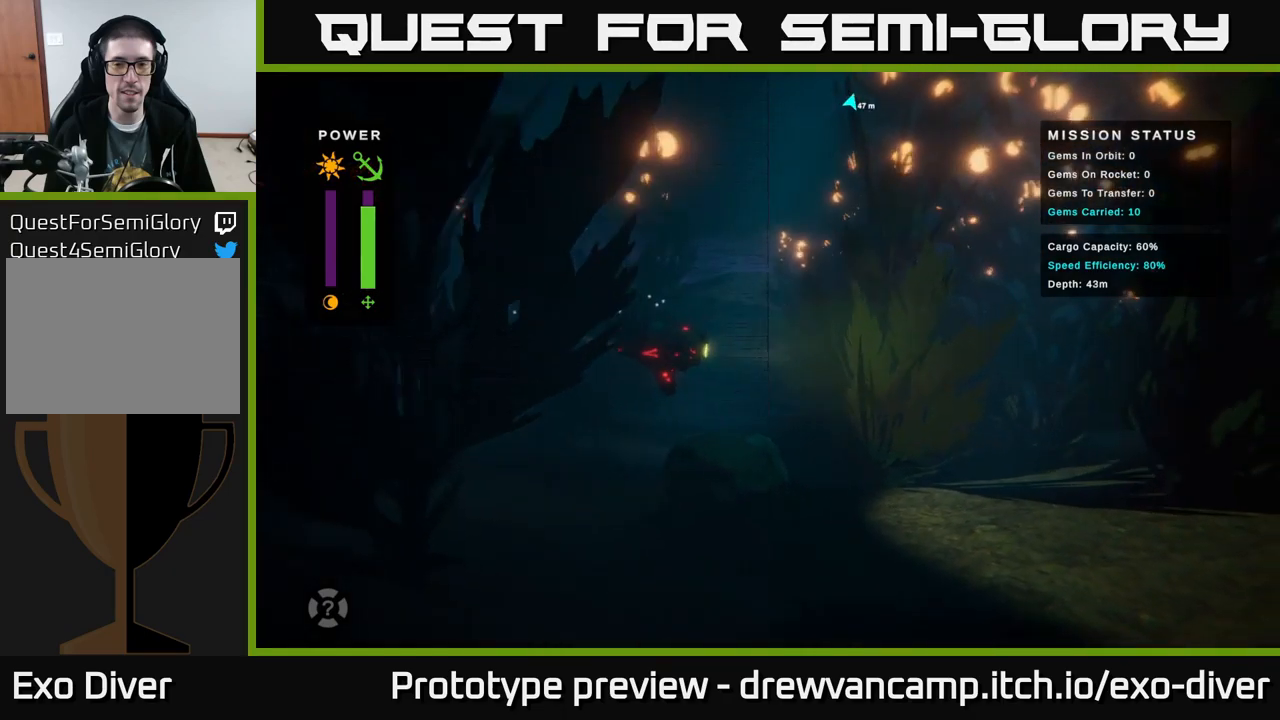
{"buttons": [], "left_stick": "center", "right_stick": "center", "events": [[34, "left_stick", "down"], [217, "A", "down"], [234, "left_stick", "down-right"], [317, "A", "up"], [334, "left_stick", "center"]]}
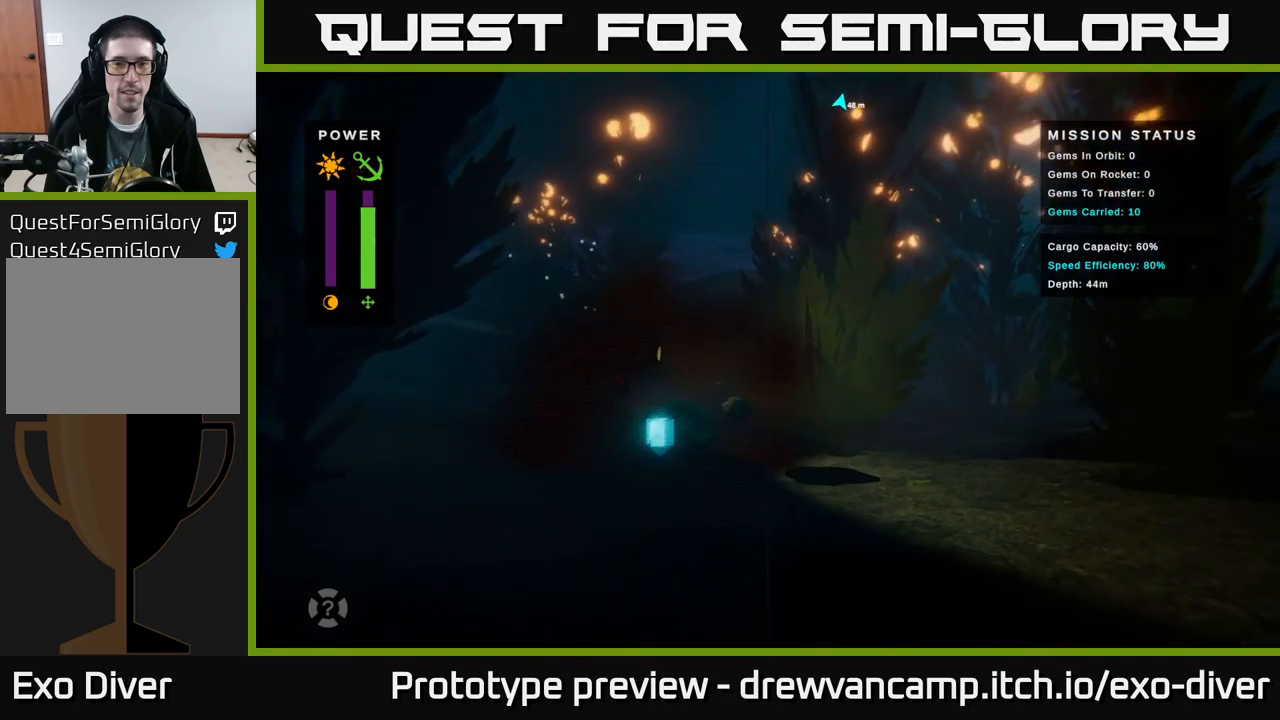
{"buttons": [], "left_stick": "down-right", "right_stick": "center", "events": [[134, "left_stick", "down-right"], [234, "left_stick", "down"], [367, "left_stick", "down-right"]]}